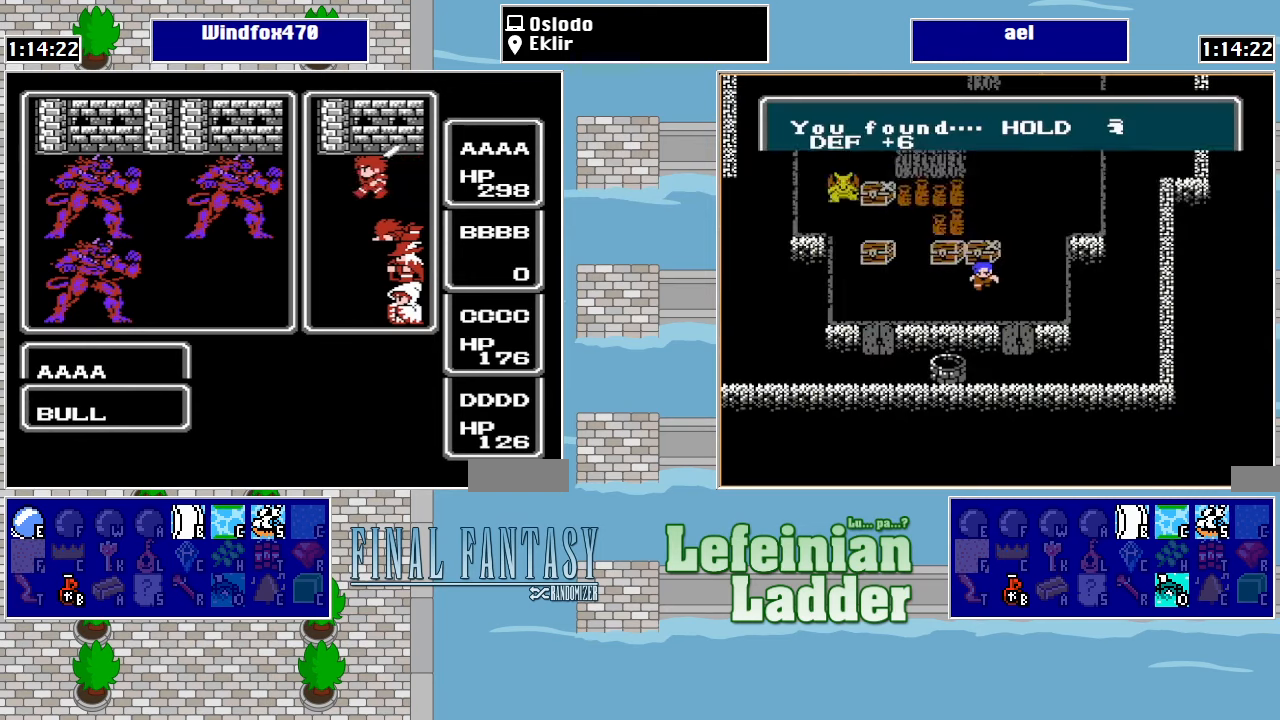
Gameplay with a controller (Nintendo layout); each line is a JSON object with the inputs held at the frame after it. "events" lists button and stick changes between this image and that frame as [ms after this image, input, new state], when the widget could be followed in between. Not read: L3 R3.
{"buttons": [], "events": []}
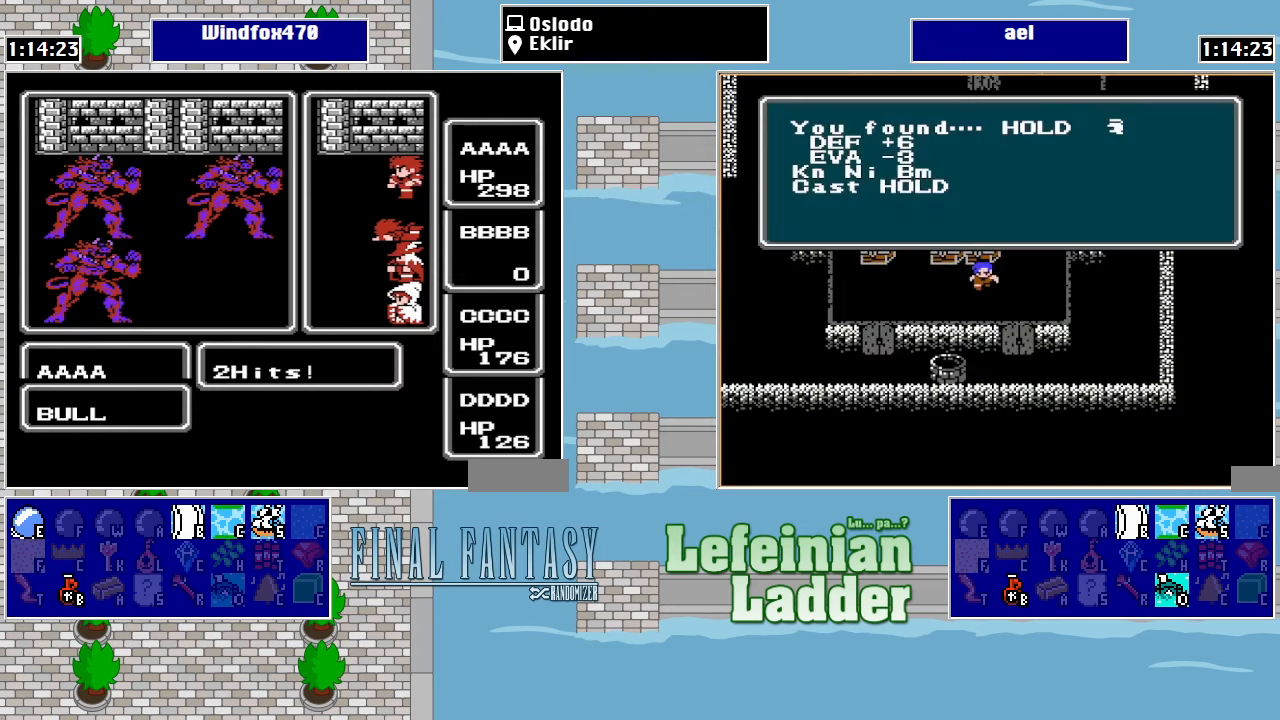
{"buttons": [], "events": []}
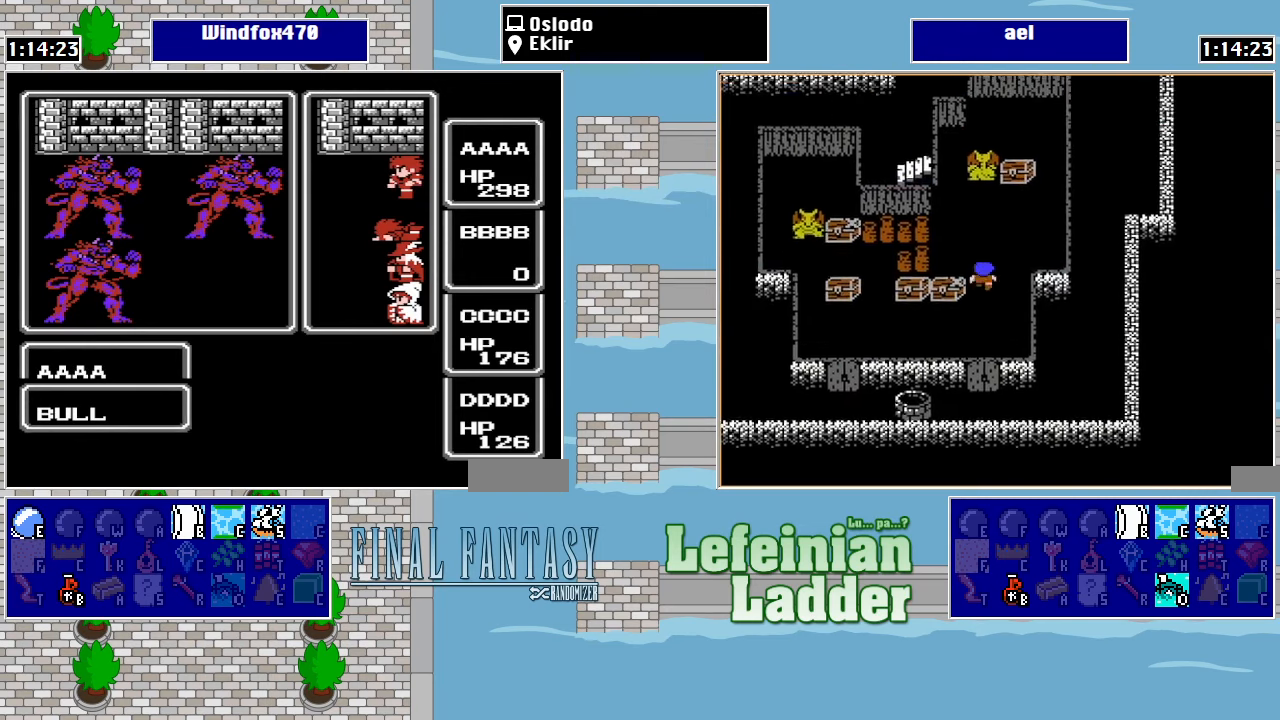
{"buttons": [], "events": []}
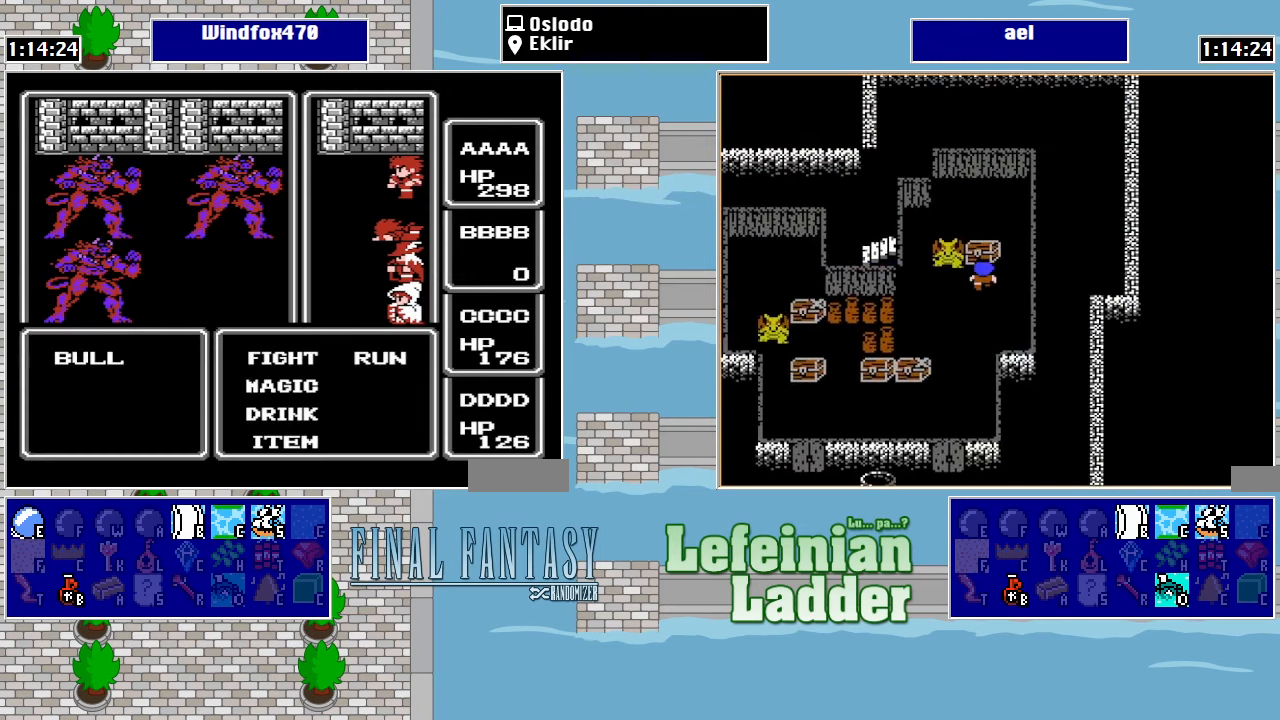
{"buttons": ["A"], "events": [[233, "A", "down"], [366, "A", "up"], [500, "A", "down"]]}
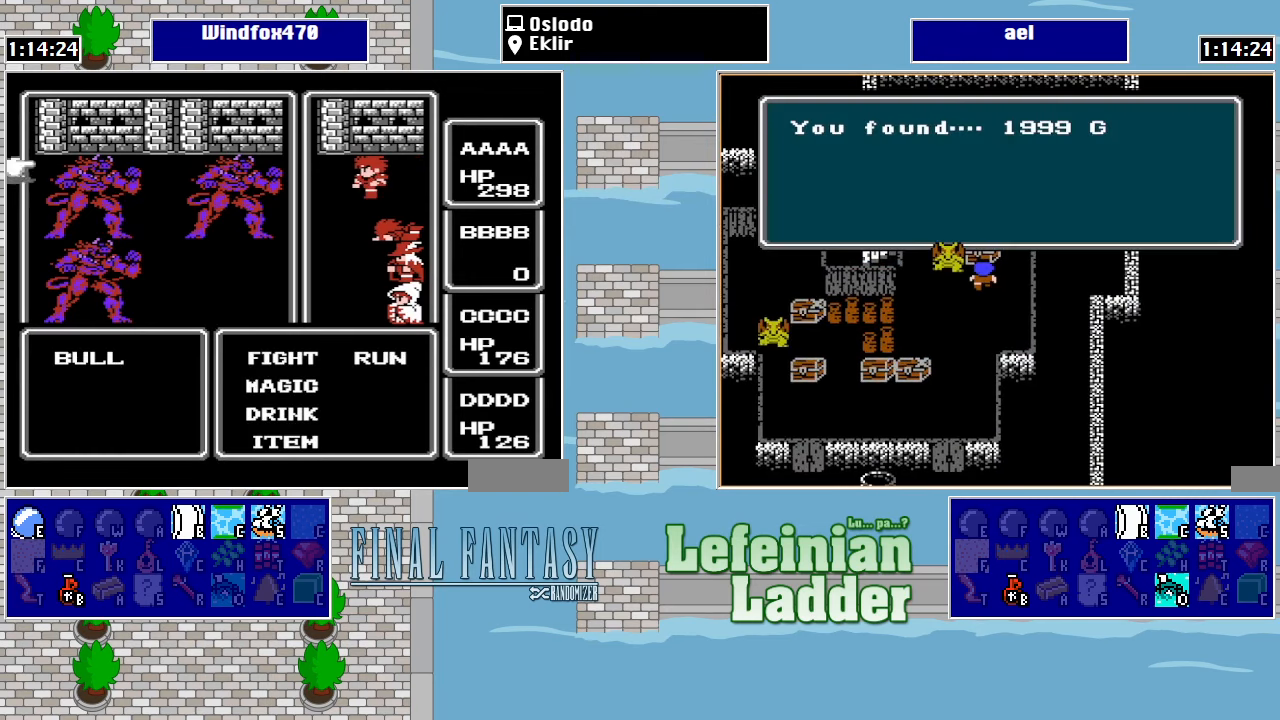
{"buttons": ["A"], "events": [[133, "A", "up"], [400, "A", "down"]]}
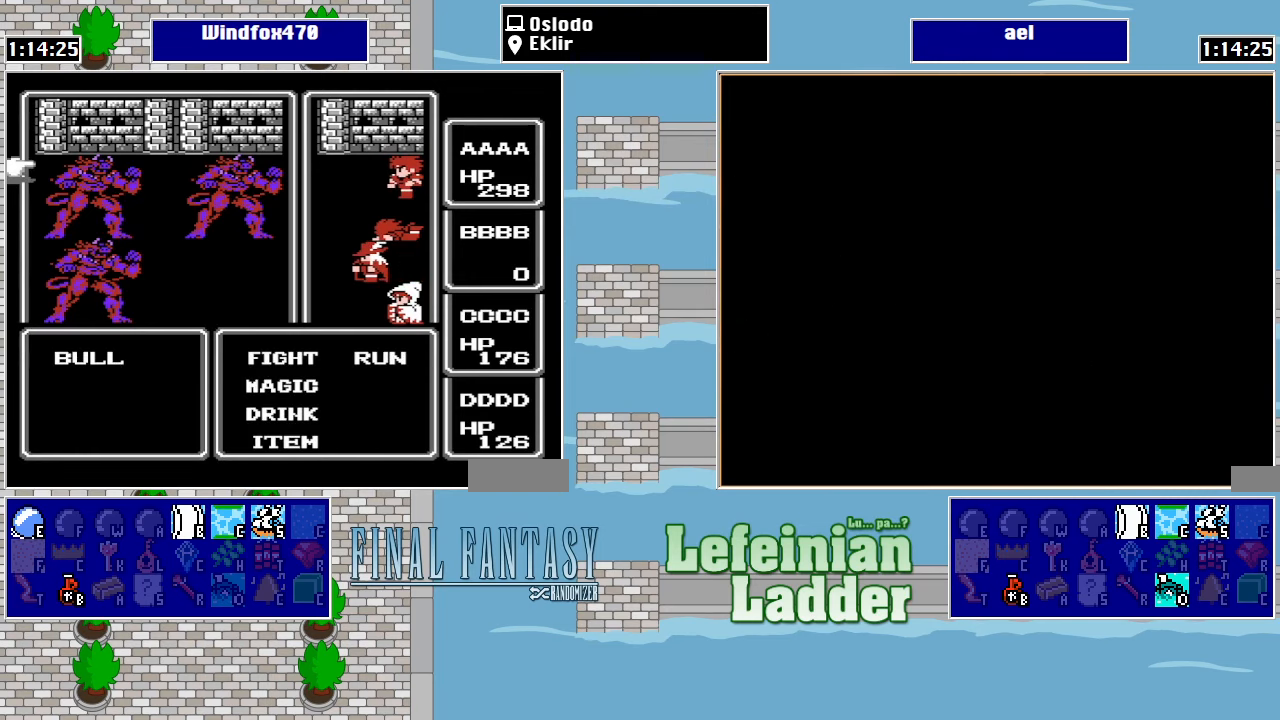
{"buttons": [], "events": [[33, "A", "up"], [333, "DPAD_DOWN", "down"], [466, "DPAD_DOWN", "up"]]}
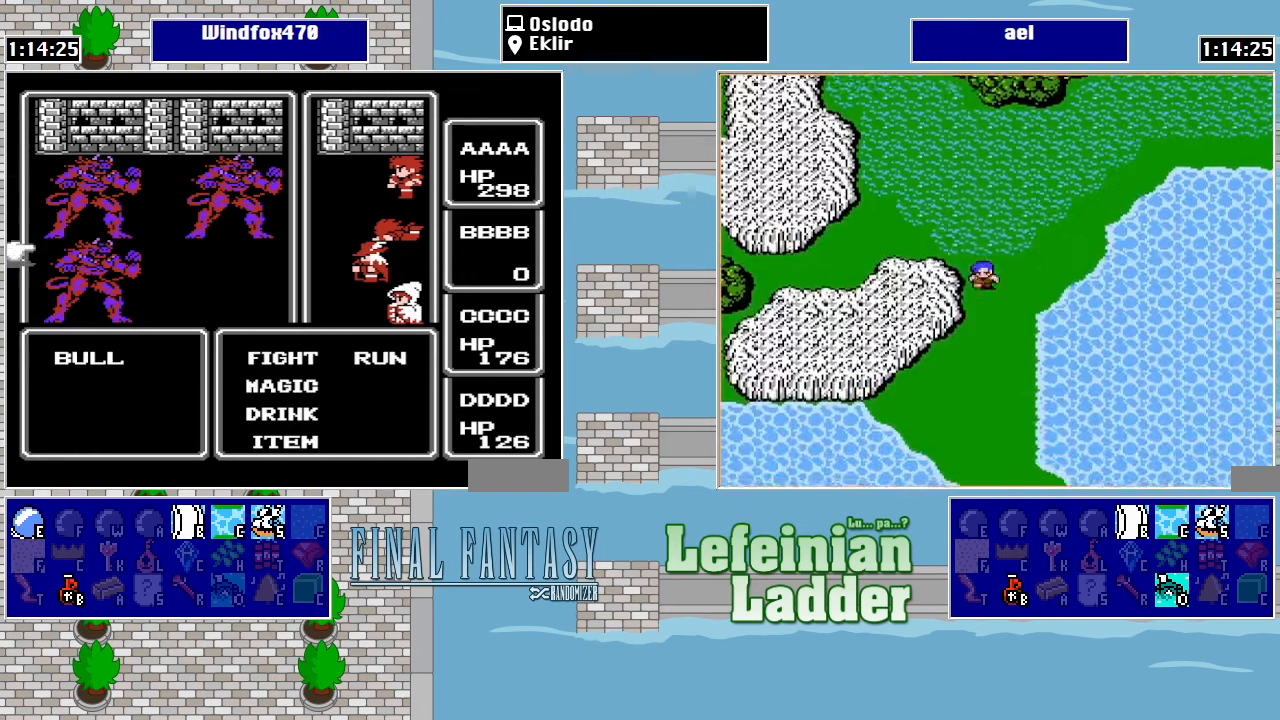
{"buttons": [], "events": [[166, "A", "down"], [333, "A", "up"]]}
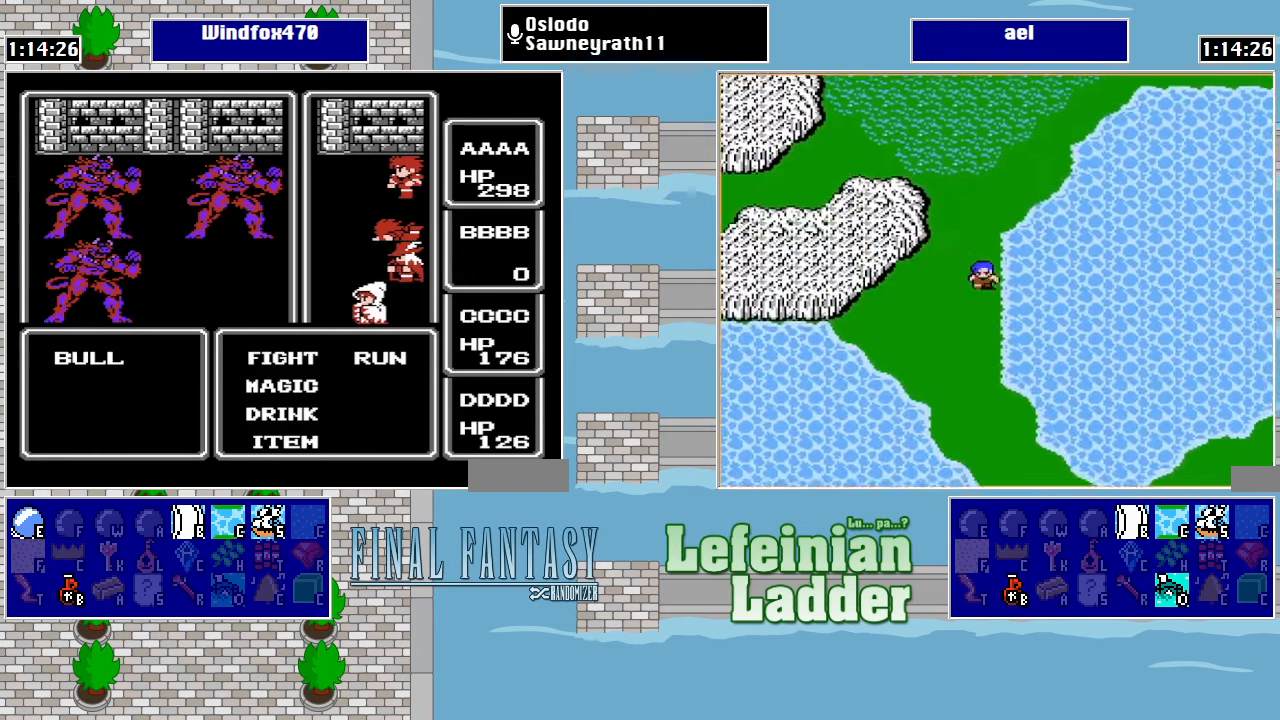
{"buttons": [], "events": [[300, "DPAD_UP", "down"], [400, "DPAD_UP", "up"]]}
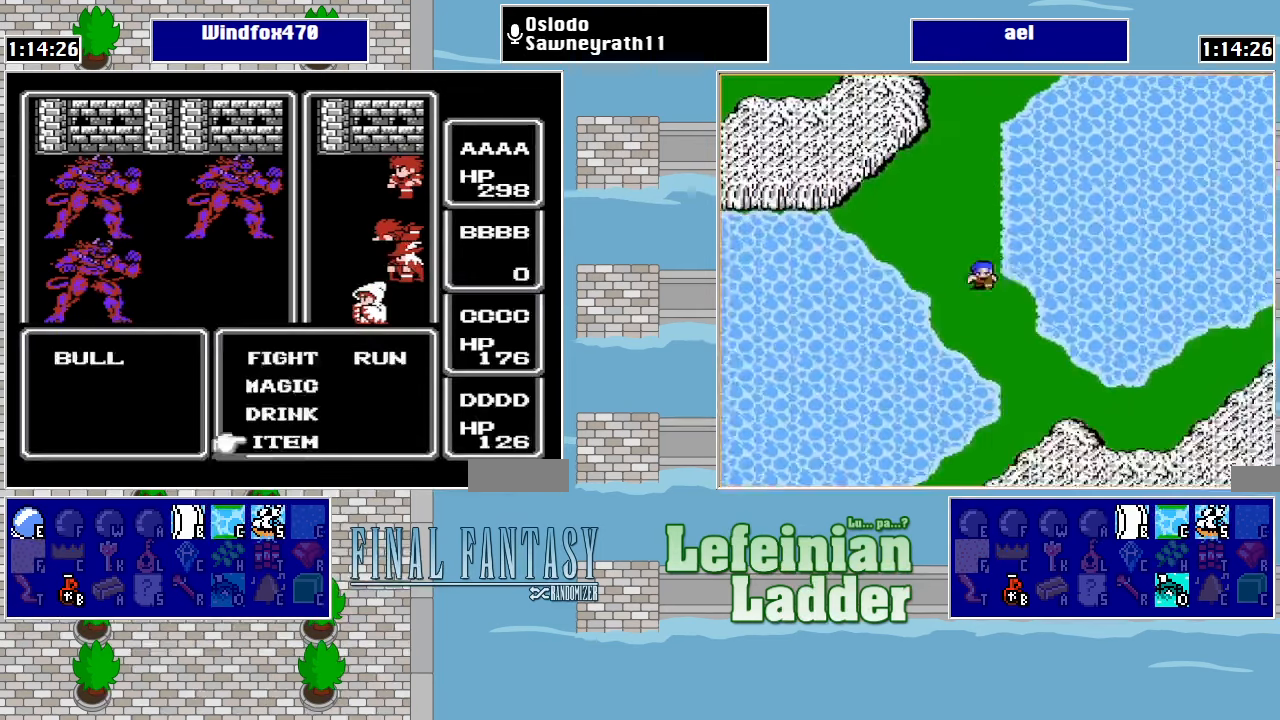
{"buttons": [], "events": [[66, "A", "down"], [200, "A", "up"]]}
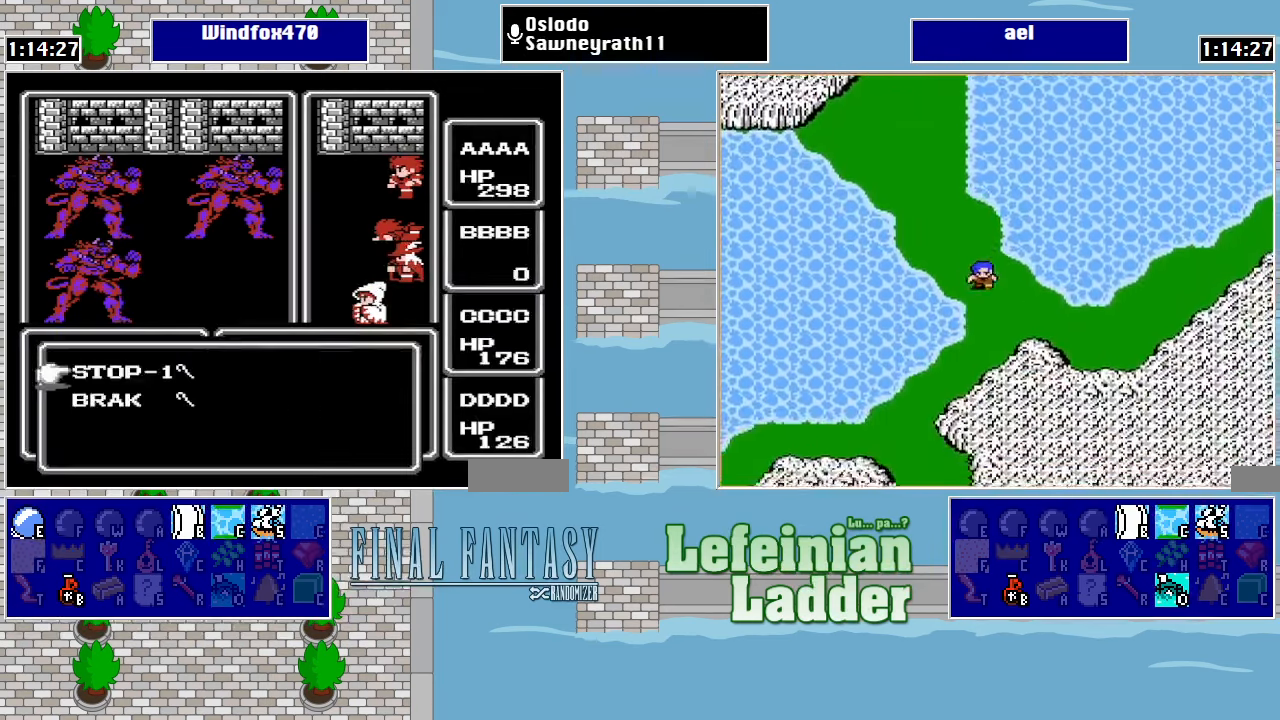
{"buttons": [], "events": [[300, "DPAD_DOWN", "down"], [400, "DPAD_DOWN", "up"]]}
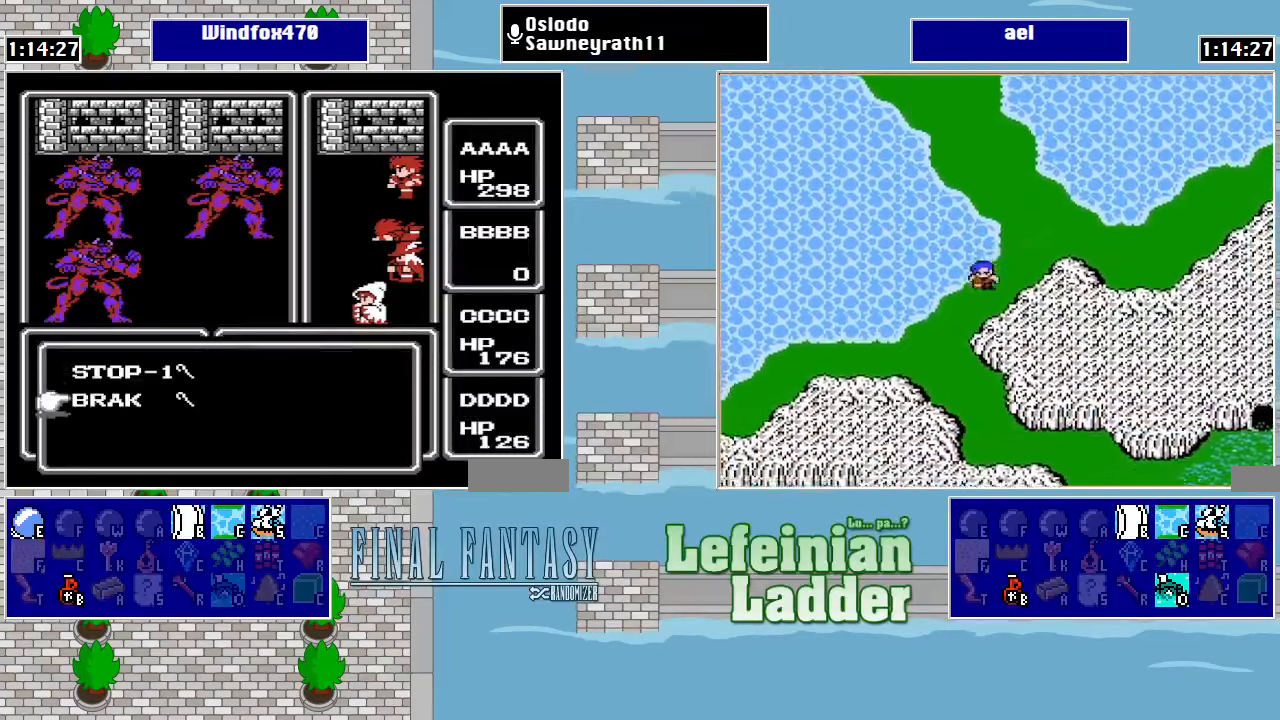
{"buttons": ["DPAD_DOWN"], "events": [[67, "A", "down"], [200, "A", "up"], [500, "DPAD_DOWN", "down"]]}
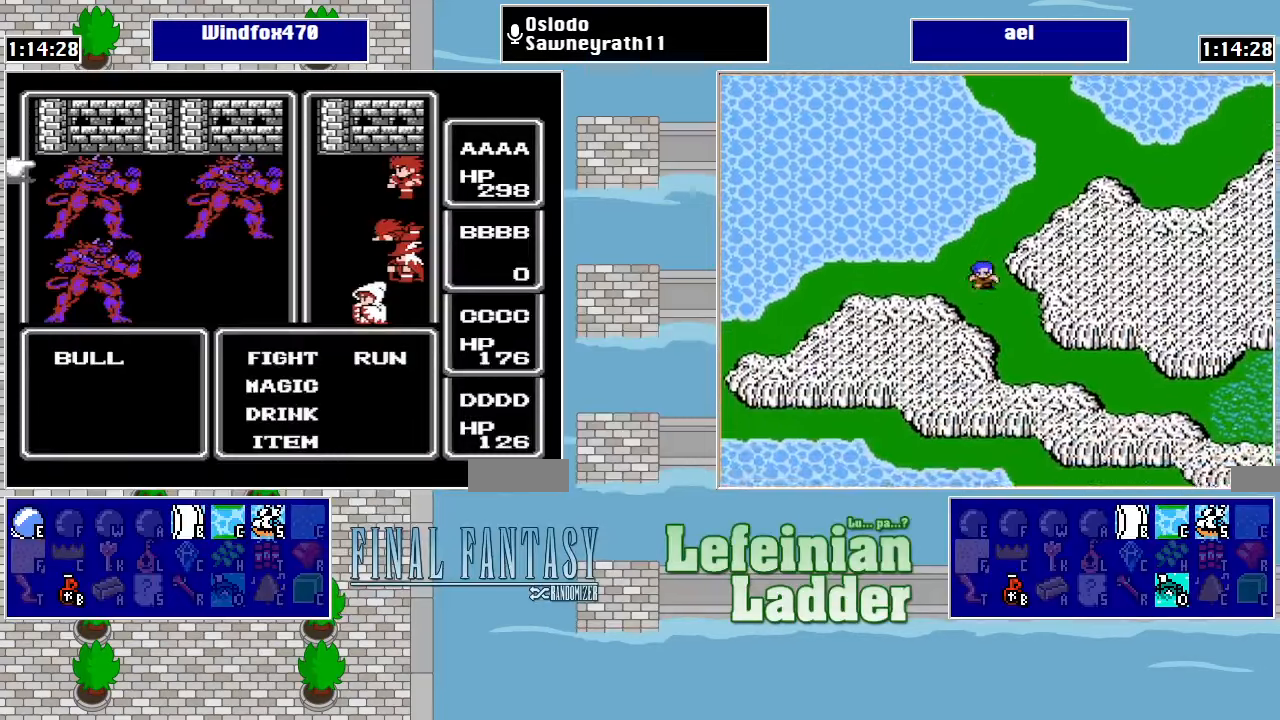
{"buttons": ["A"], "events": [[100, "DPAD_DOWN", "up"], [134, "DPAD_DOWN", "down"], [267, "DPAD_DOWN", "up"], [467, "A", "down"]]}
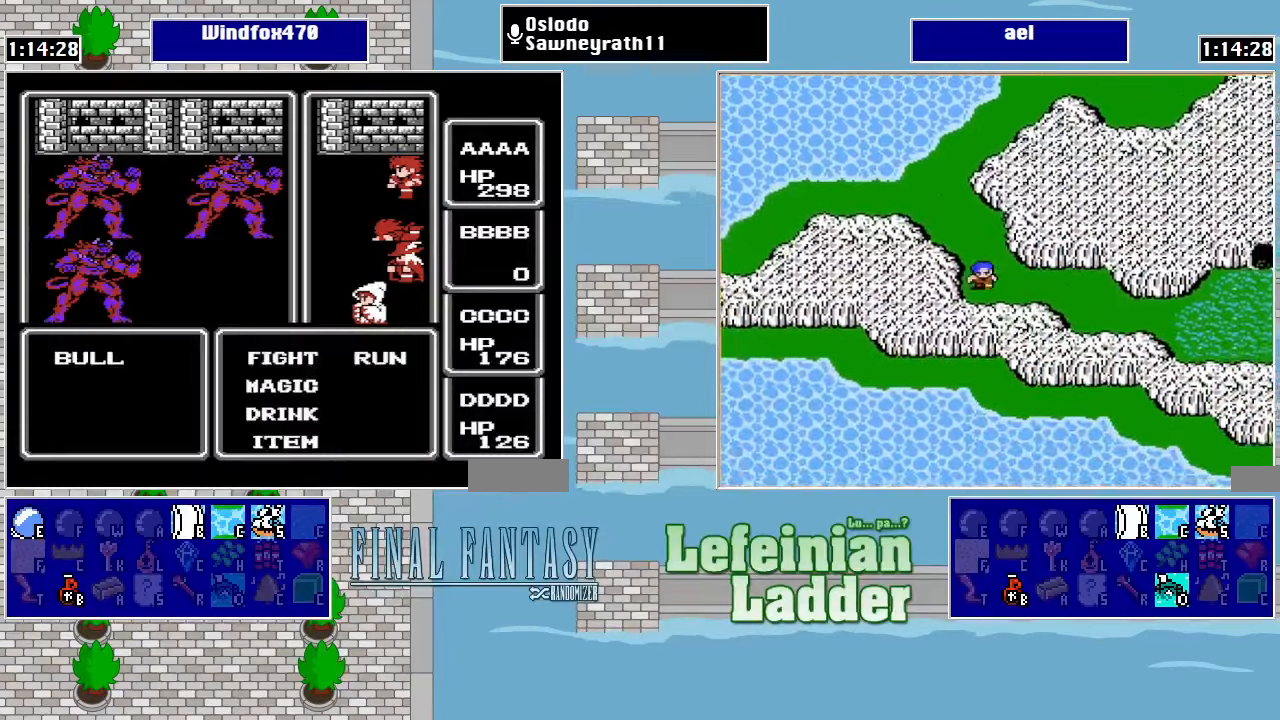
{"buttons": [], "events": [[134, "A", "up"]]}